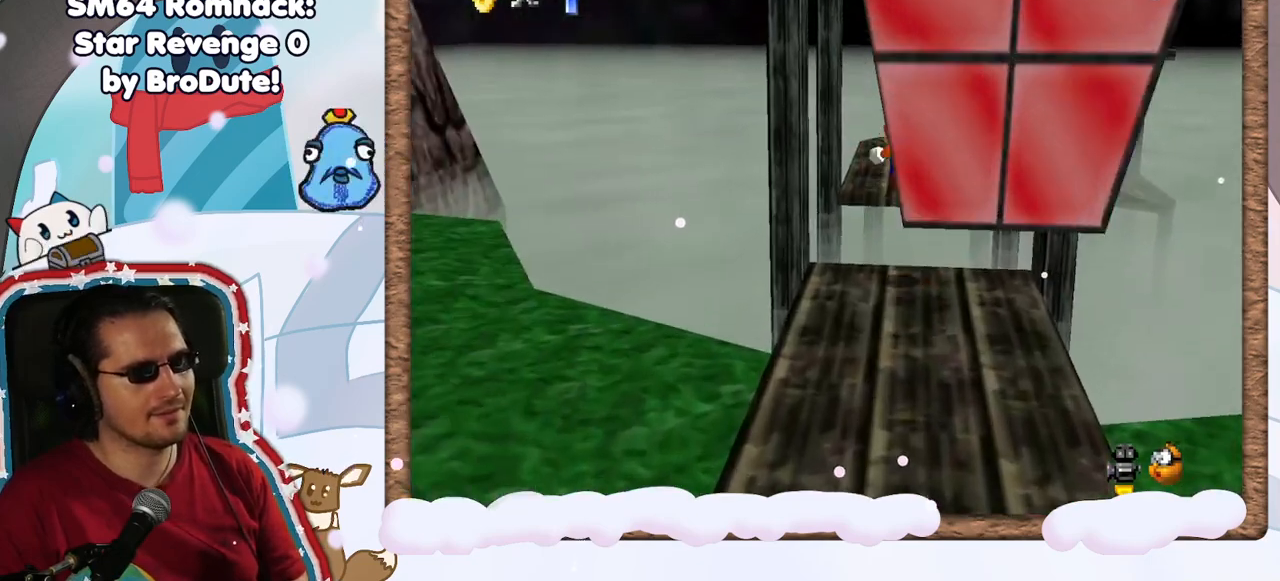
Gameplay with a controller (Nintendo layout); each line is a JSON object with the inputs held at the frame after it. "events" lists button and stick changes between this image and that frame as [ms after this image, input, new state], when the widget could be followed in between. Not read: L3 R3.
{"buttons": ["C_LEFT"], "left_stick": "up-right", "events": [[400, "left_stick", "up-right"], [417, "C_LEFT", "down"]]}
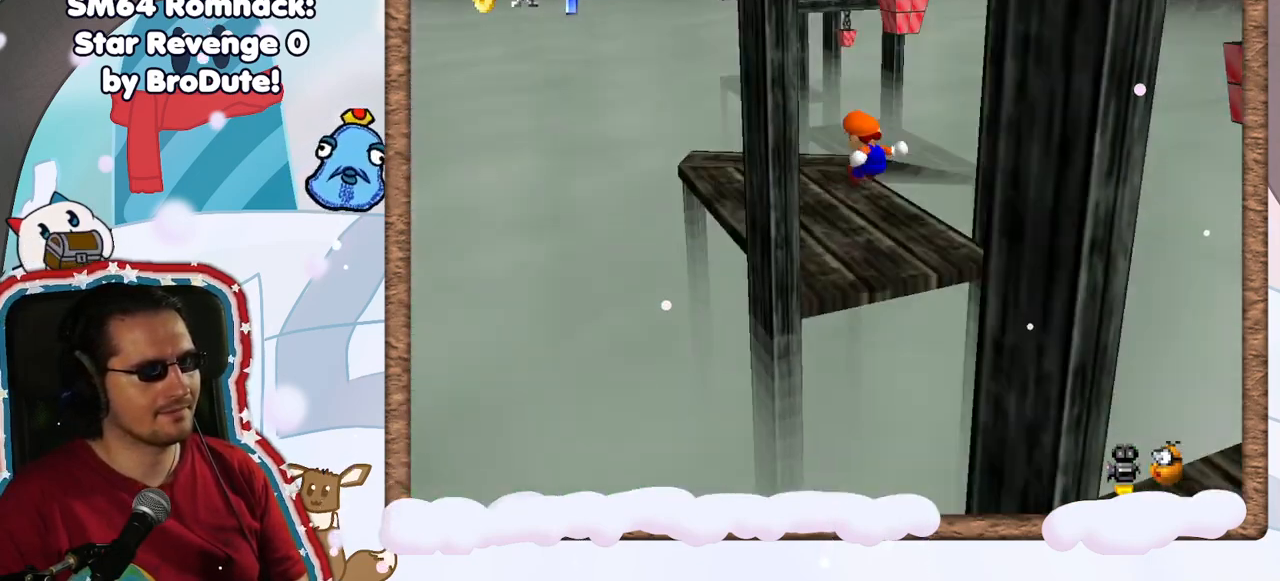
{"buttons": [], "left_stick": "up-left", "events": [[33, "C_LEFT", "up"], [133, "C_LEFT", "down"], [183, "left_stick", "up-left"], [233, "C_LEFT", "up"]]}
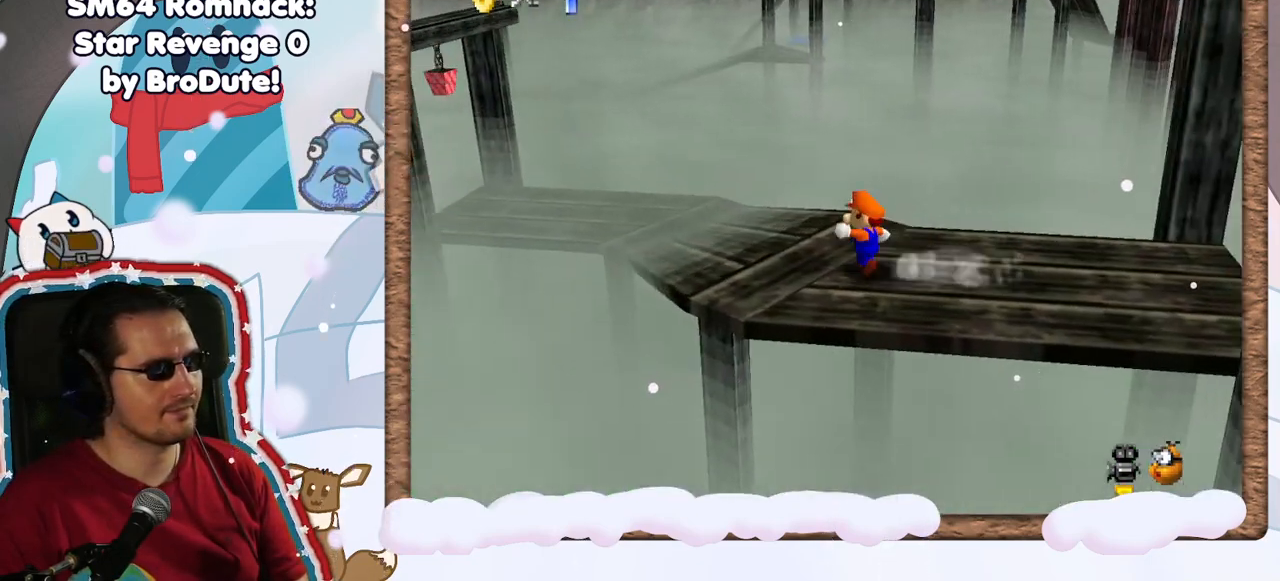
{"buttons": [], "left_stick": "up", "events": [[167, "C_RIGHT", "down"], [267, "C_RIGHT", "up"], [433, "left_stick", "up"]]}
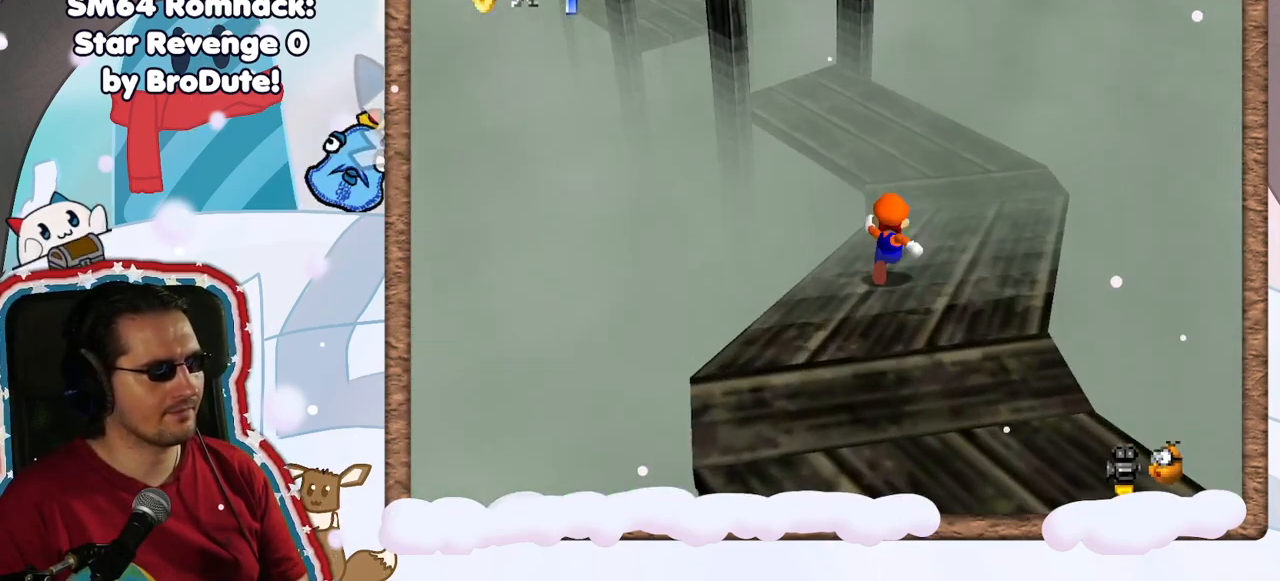
{"buttons": [], "left_stick": "up-right", "events": [[150, "left_stick", "up-right"], [217, "C_RIGHT", "down"], [317, "C_RIGHT", "up"]]}
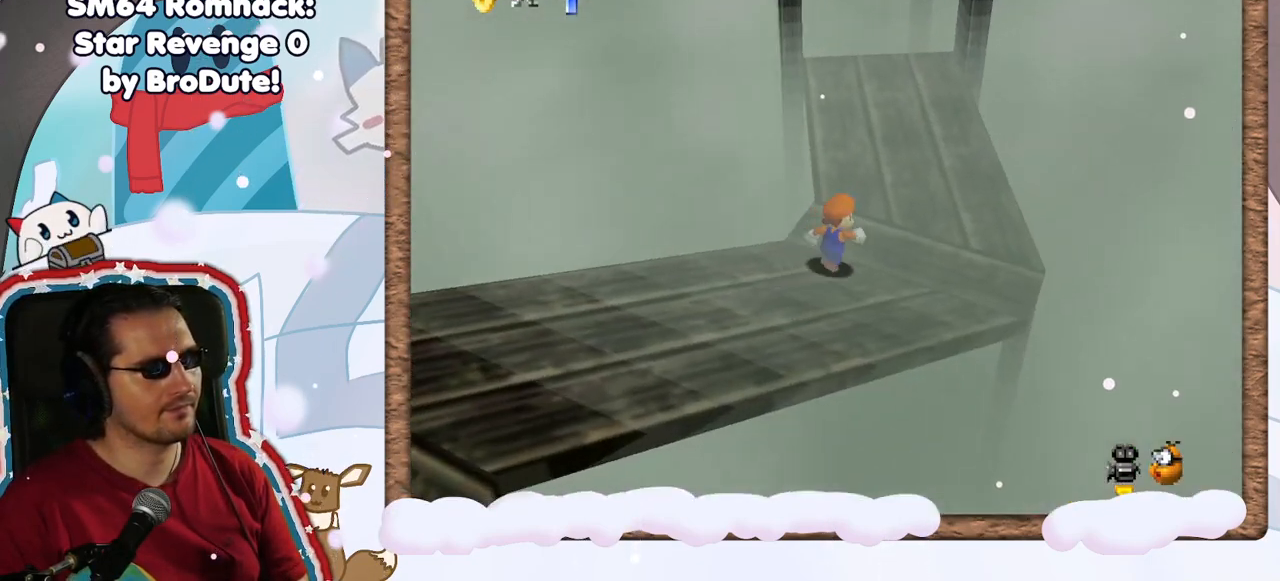
{"buttons": [], "left_stick": "up", "events": [[250, "left_stick", "up"]]}
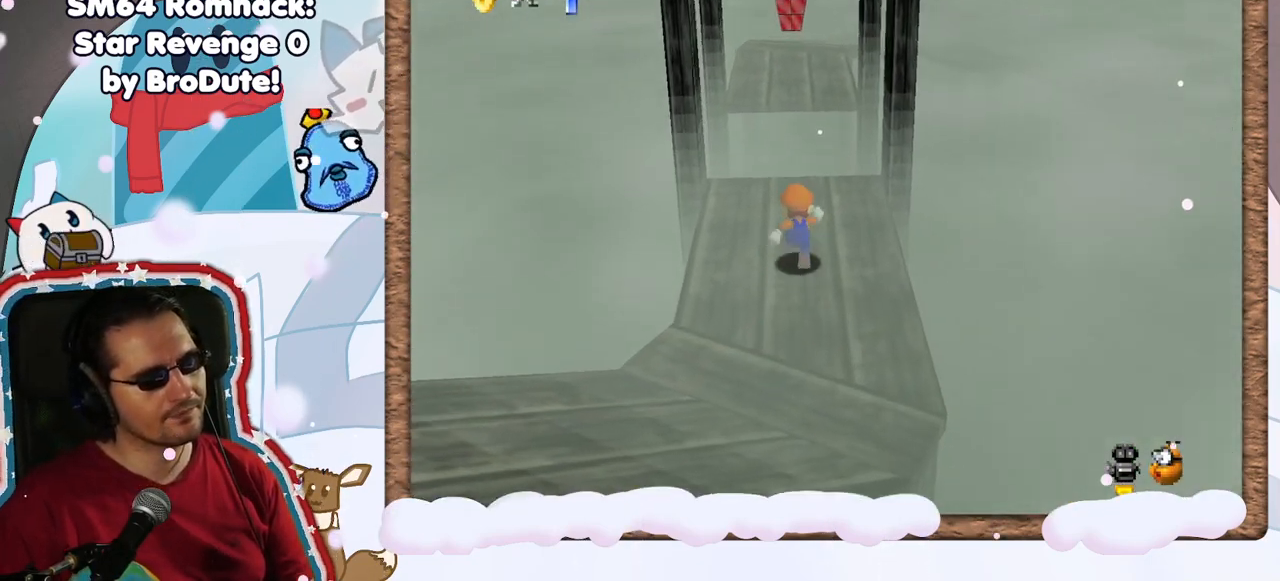
{"buttons": [], "left_stick": "up-left", "events": [[267, "Z", "down"], [300, "A", "down"], [367, "A", "up"], [383, "Z", "up"], [400, "left_stick", "up-left"]]}
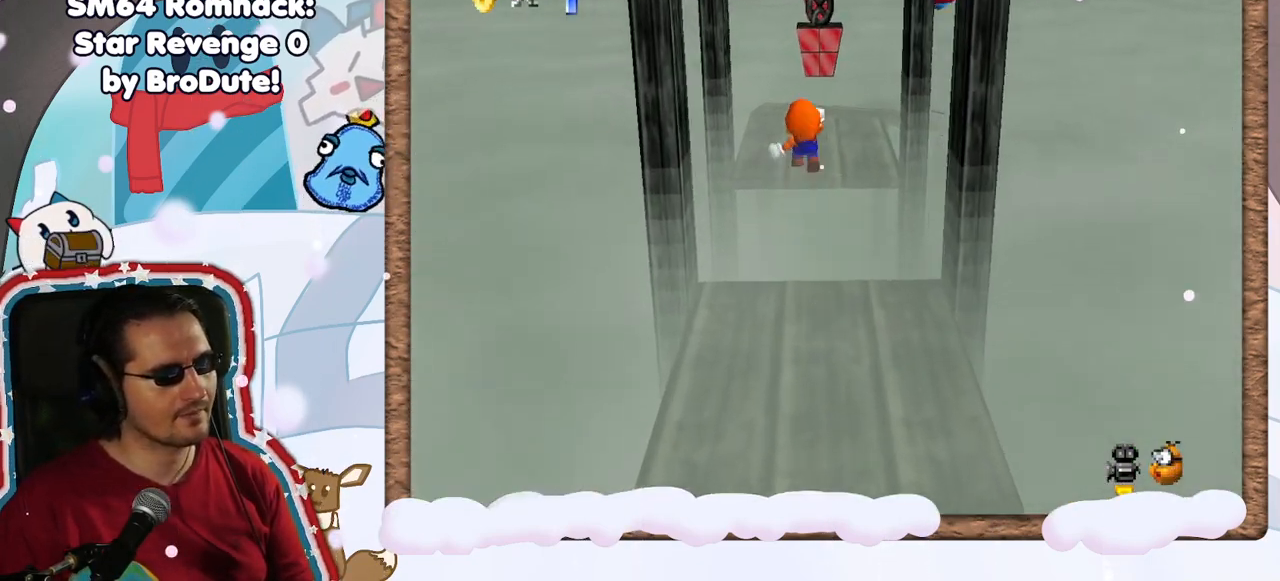
{"buttons": [], "left_stick": "up", "events": [[233, "left_stick", "up"], [283, "C_LEFT", "down"], [417, "C_LEFT", "up"]]}
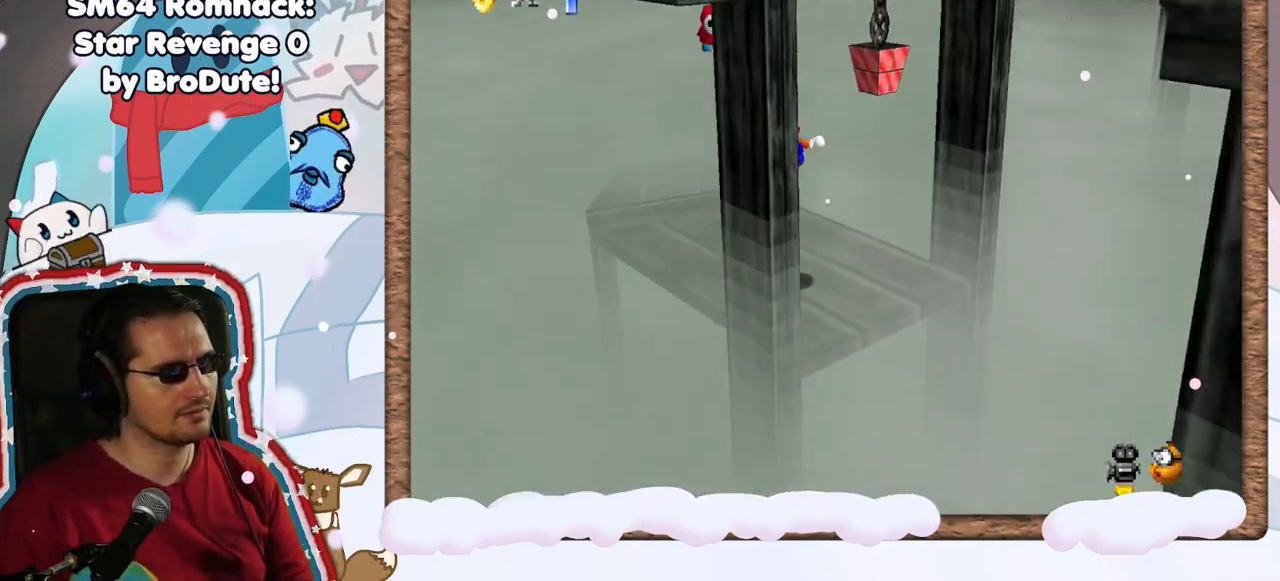
{"buttons": [], "left_stick": "up-left", "events": [[83, "DPAD_RIGHT", "down"], [150, "DPAD_RIGHT", "up"], [233, "left_stick", "up-left"], [333, "C_LEFT", "down"], [417, "C_LEFT", "up"]]}
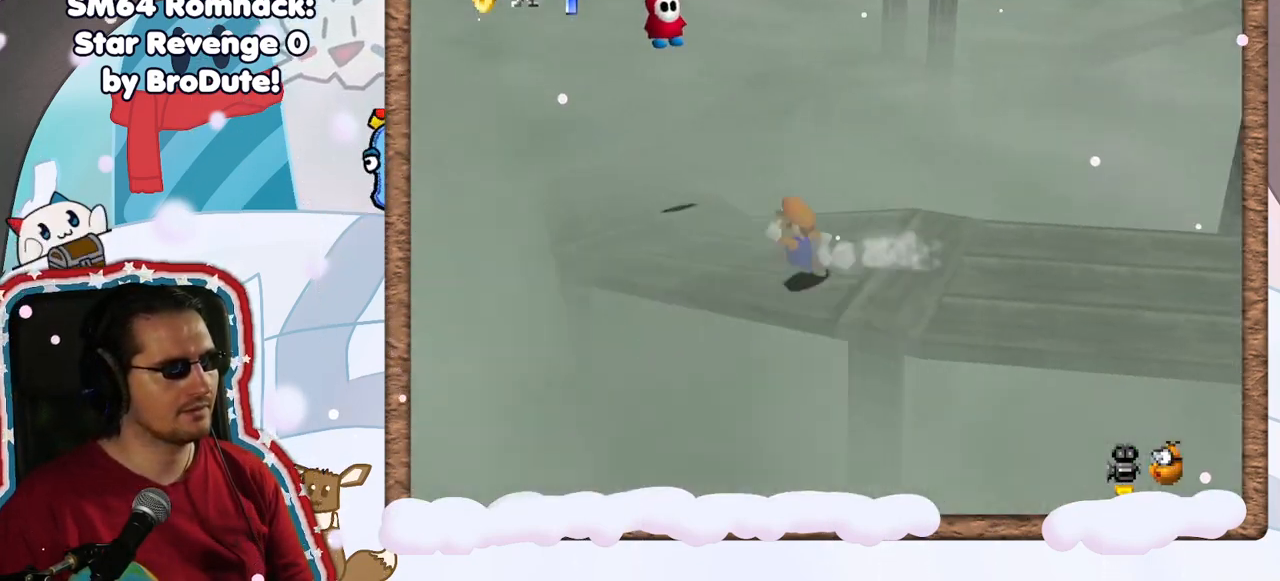
{"buttons": [], "left_stick": "up-left", "events": []}
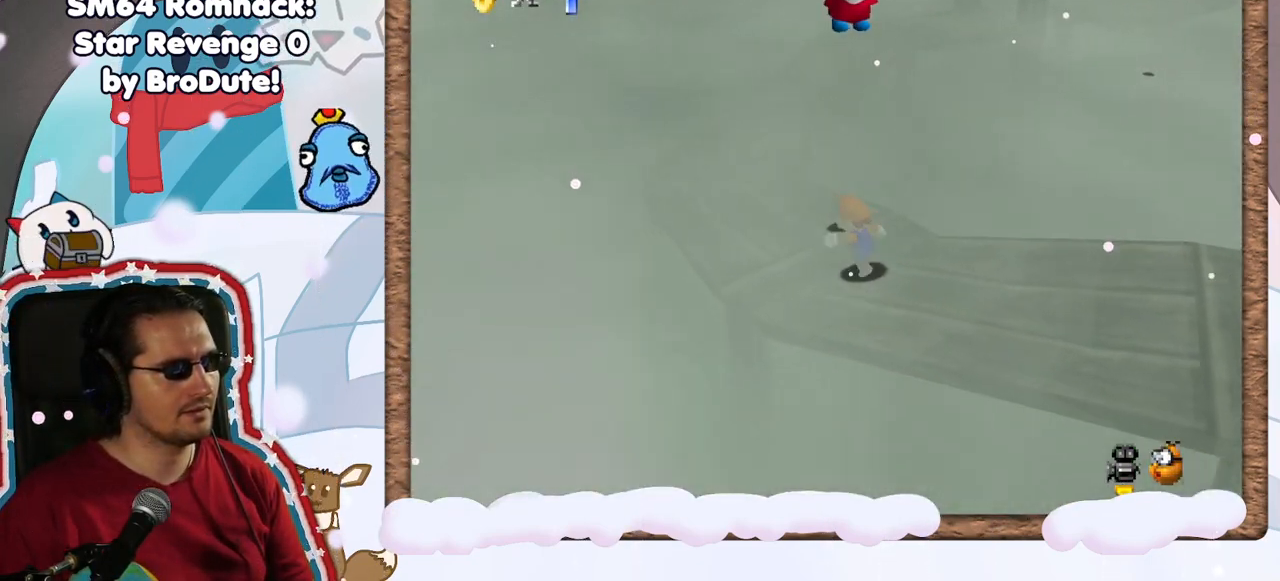
{"buttons": [], "left_stick": "up-left", "events": [[250, "left_stick", "up"], [317, "B", "down"], [433, "left_stick", "up-left"], [467, "B", "up"]]}
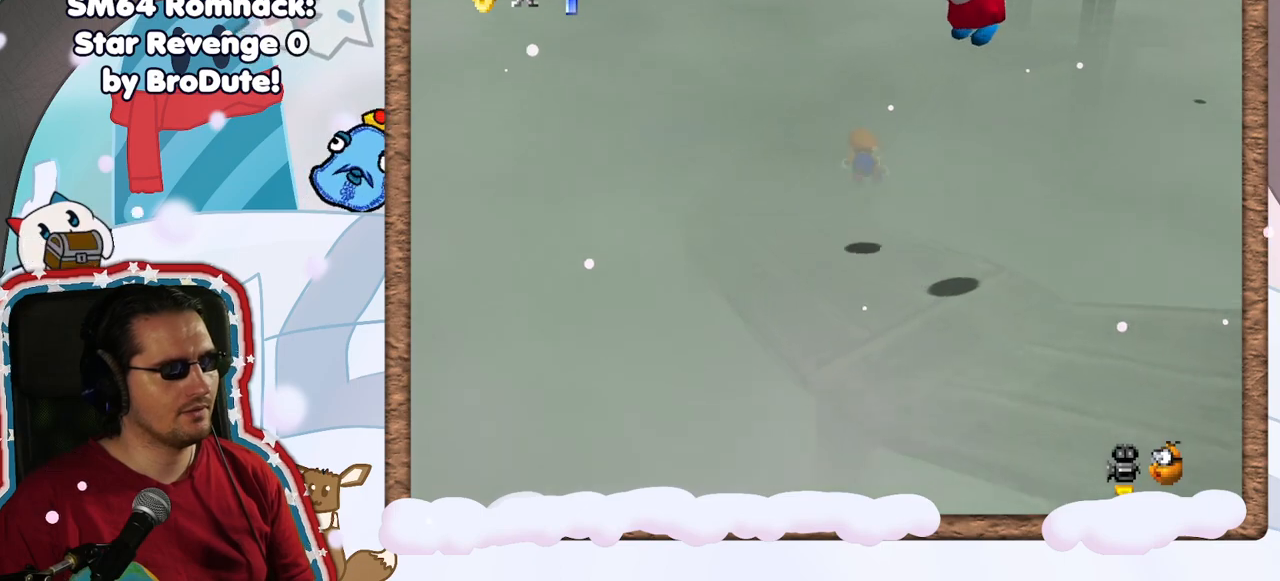
{"buttons": ["A"], "left_stick": "up", "events": [[367, "left_stick", "up"], [467, "A", "down"]]}
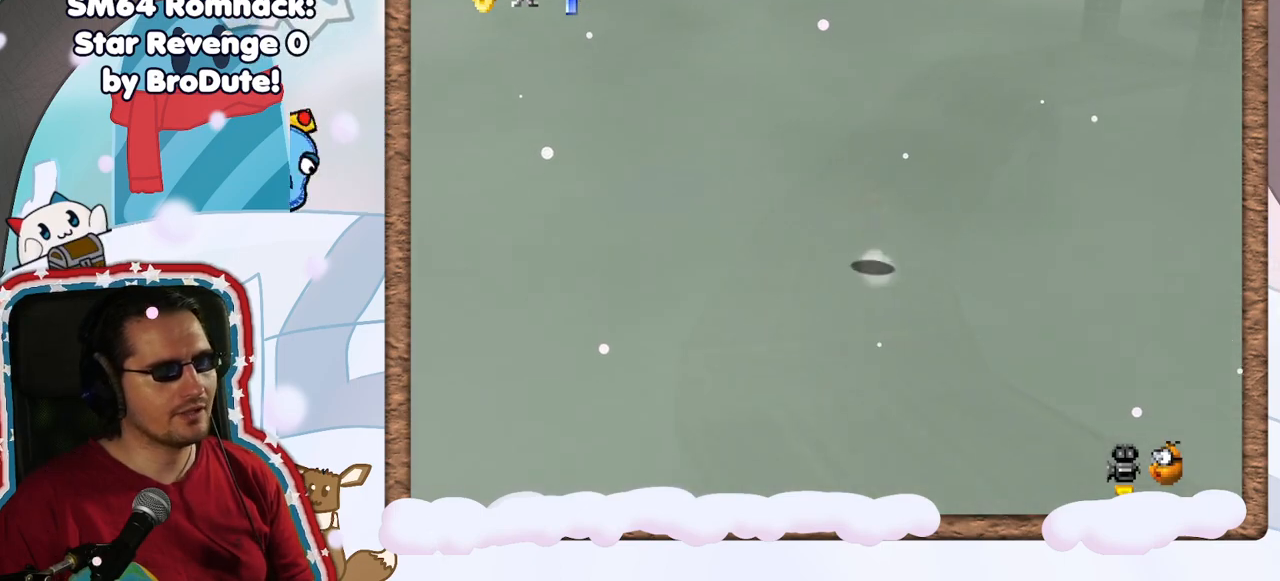
{"buttons": ["C_LEFT"], "left_stick": "up", "events": [[33, "left_stick", "up-right"], [117, "A", "up"], [250, "C_LEFT", "down"], [367, "C_LEFT", "up"], [483, "C_LEFT", "down"], [500, "left_stick", "up"]]}
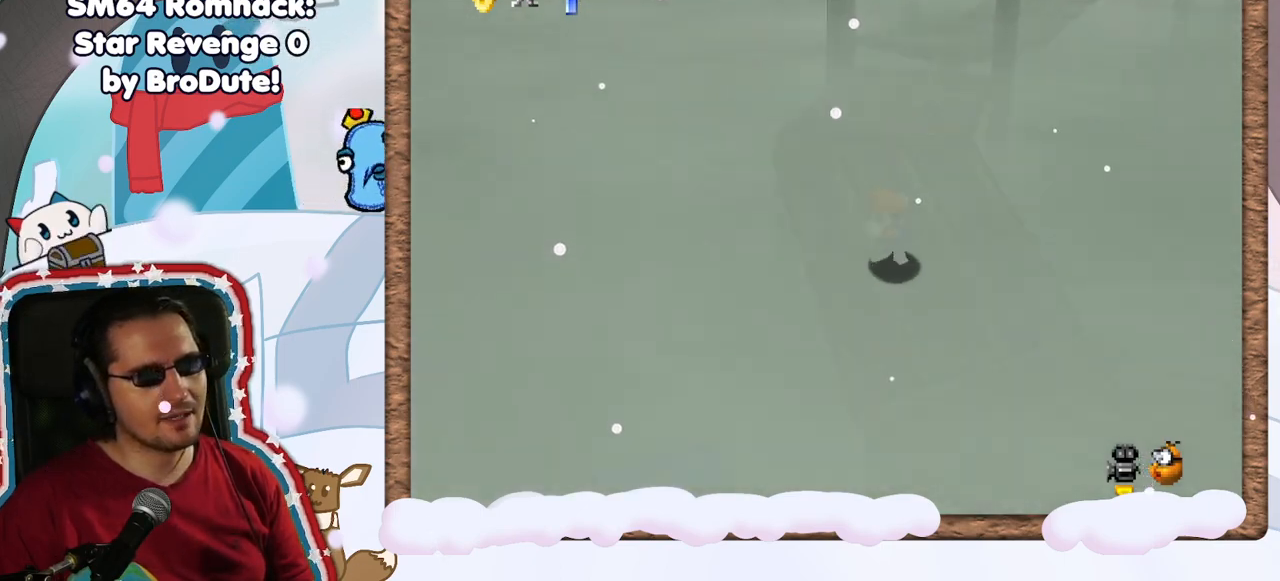
{"buttons": [], "left_stick": "up-left", "events": [[50, "C_LEFT", "up"], [283, "left_stick", "up-left"]]}
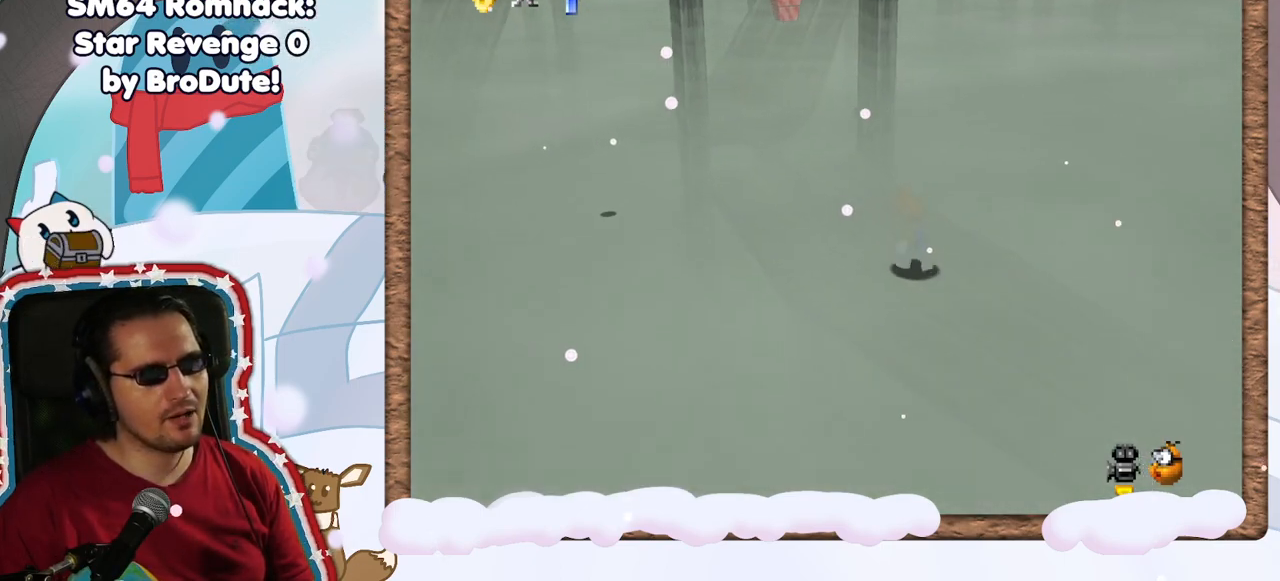
{"buttons": [], "left_stick": "up-left", "events": []}
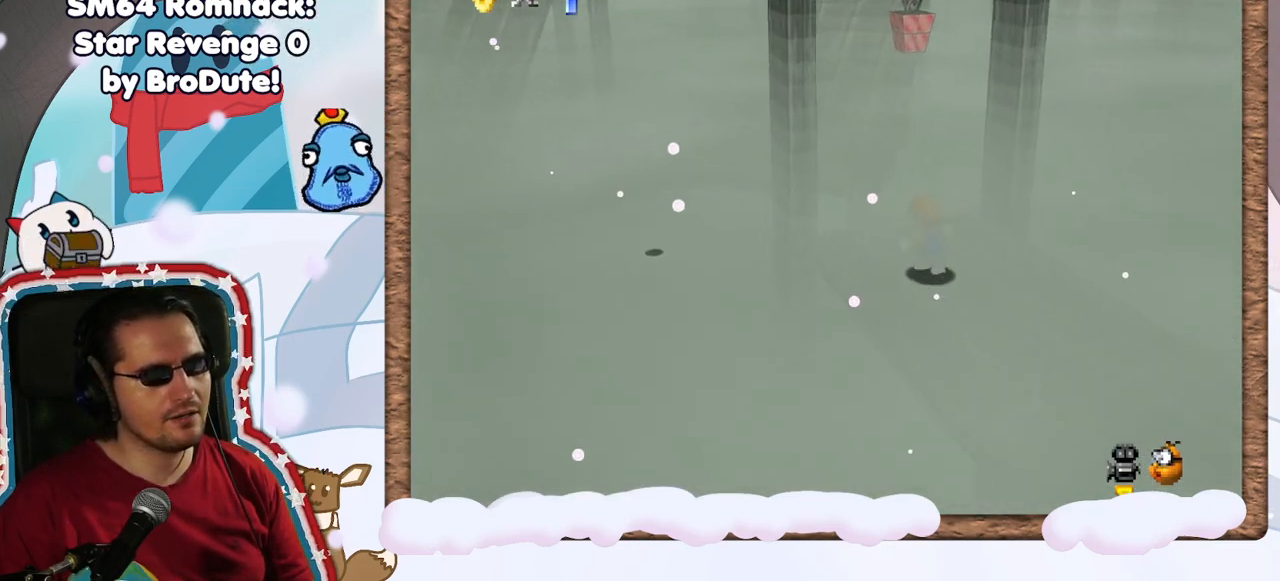
{"buttons": [], "left_stick": "up", "events": [[183, "A", "down"], [283, "DPAD_RIGHT", "down"], [367, "DPAD_RIGHT", "up"], [383, "A", "up"], [500, "left_stick", "up"]]}
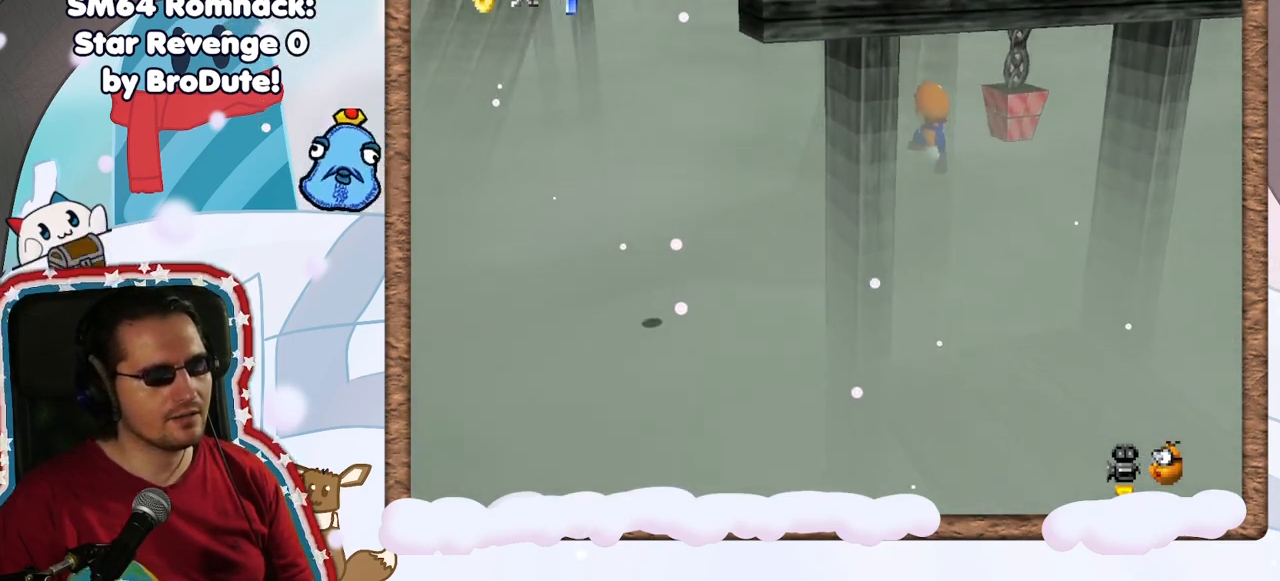
{"buttons": [], "left_stick": "up", "events": []}
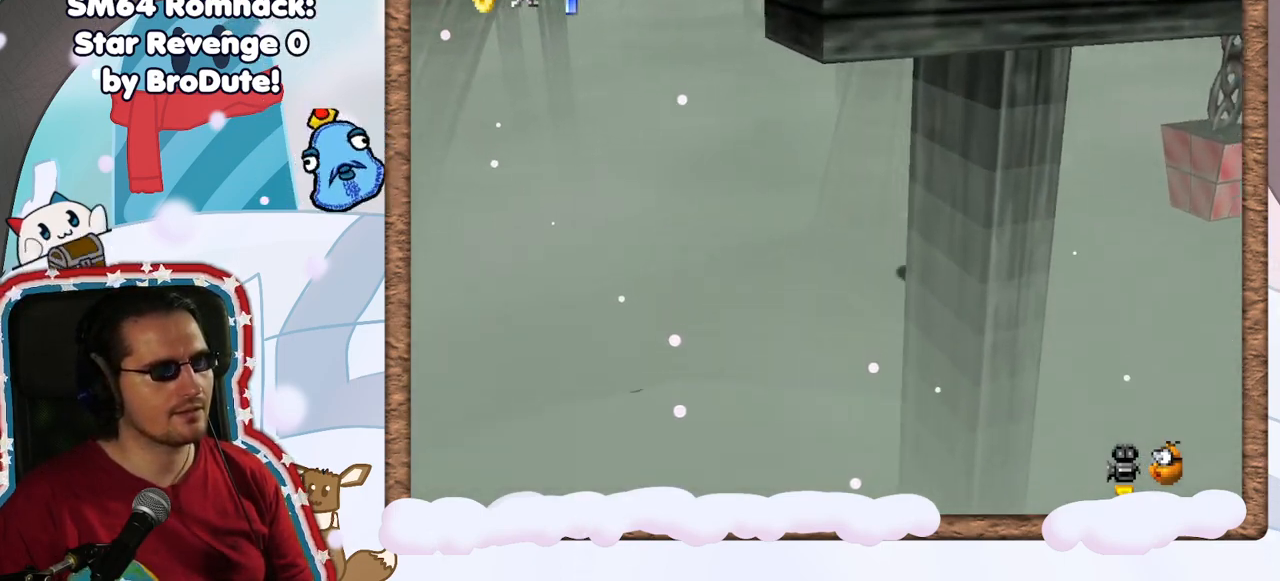
{"buttons": [], "left_stick": "up", "events": [[33, "Z", "down"], [117, "A", "down"], [233, "Z", "up"], [250, "A", "up"], [417, "C_RIGHT", "down"], [500, "C_RIGHT", "up"]]}
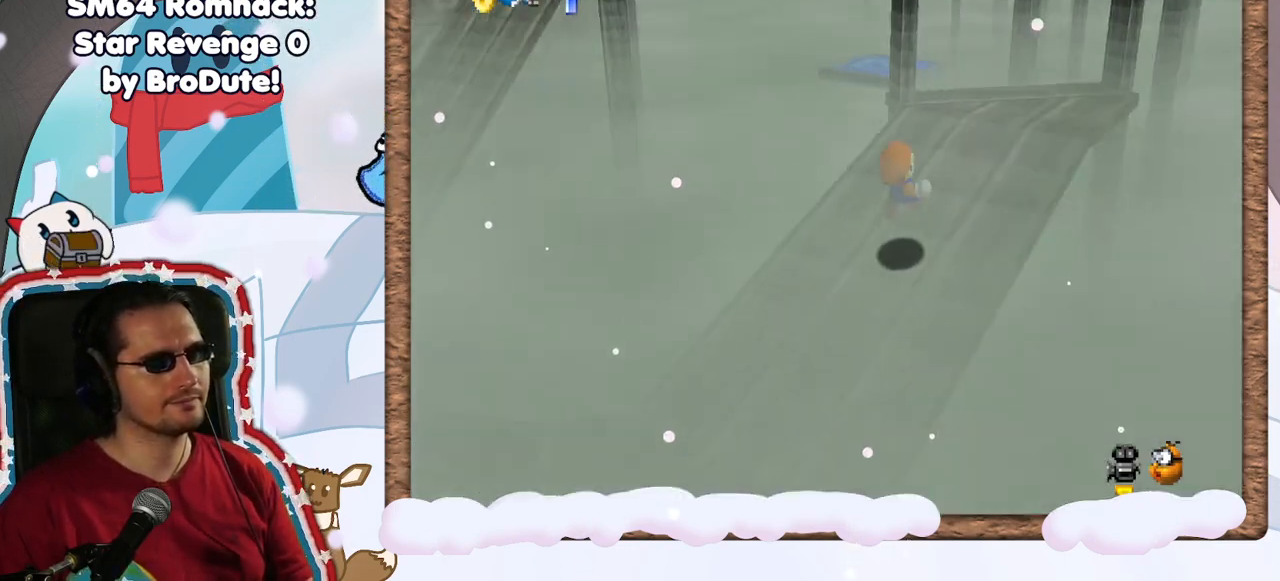
{"buttons": [], "left_stick": "right", "events": [[83, "left_stick", "center"], [350, "left_stick", "right"]]}
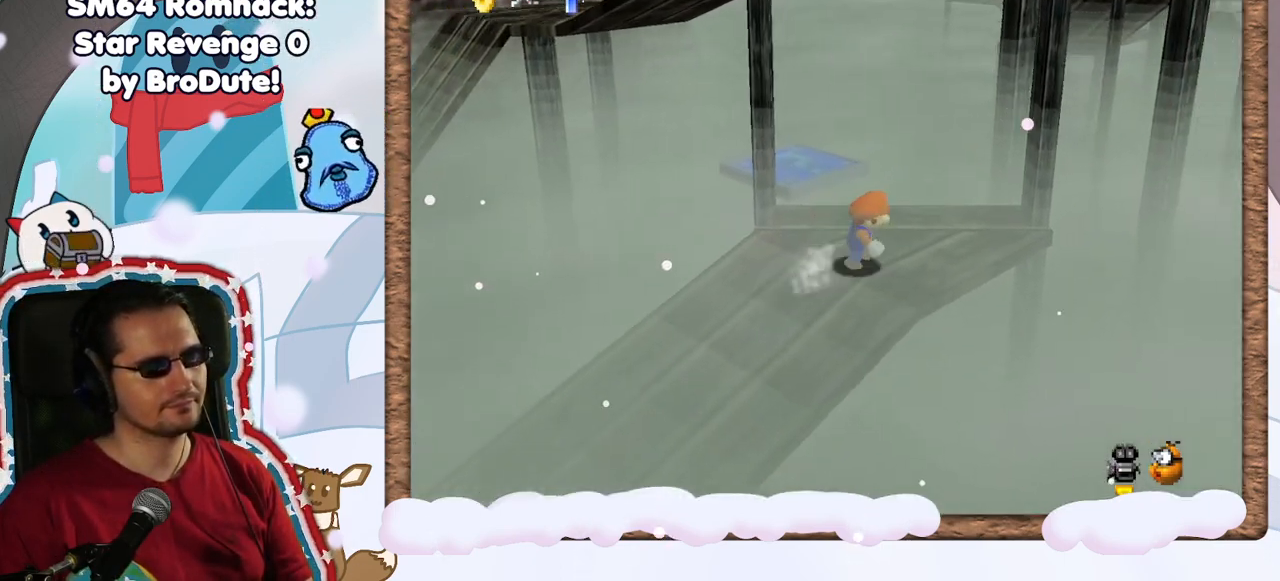
{"buttons": [], "left_stick": "up-left", "events": [[33, "left_stick", "up"], [117, "left_stick", "up-left"], [350, "A", "down"], [483, "A", "up"]]}
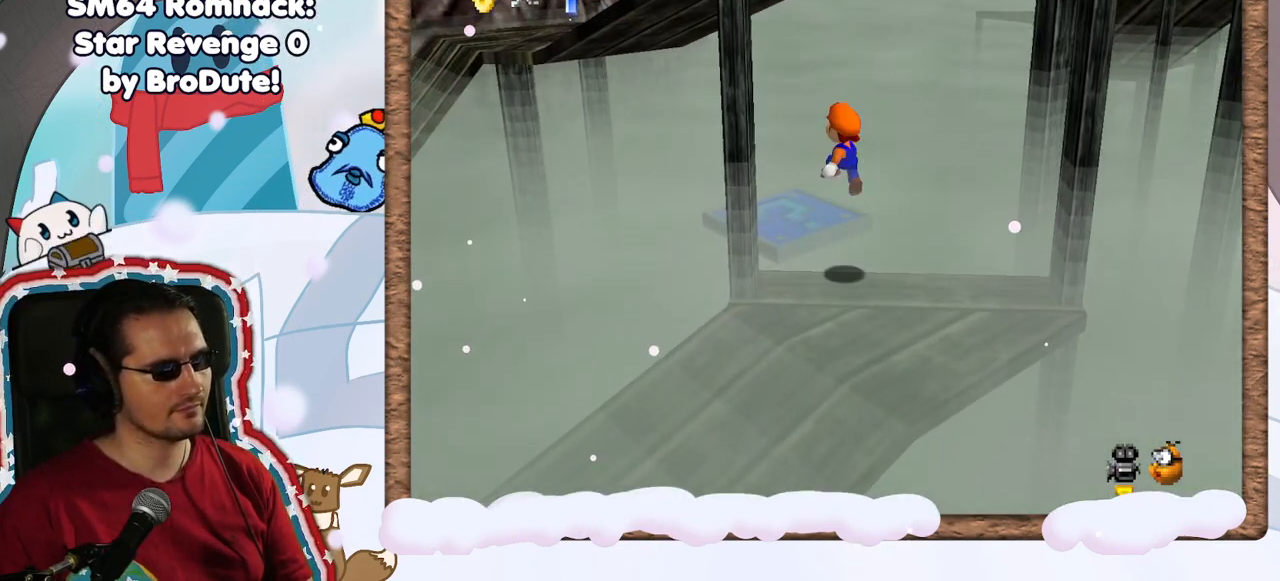
{"buttons": ["C_LEFT"], "left_stick": "center", "events": [[67, "left_stick", "center"], [167, "left_stick", "down-right"], [467, "C_LEFT", "down"], [483, "left_stick", "center"]]}
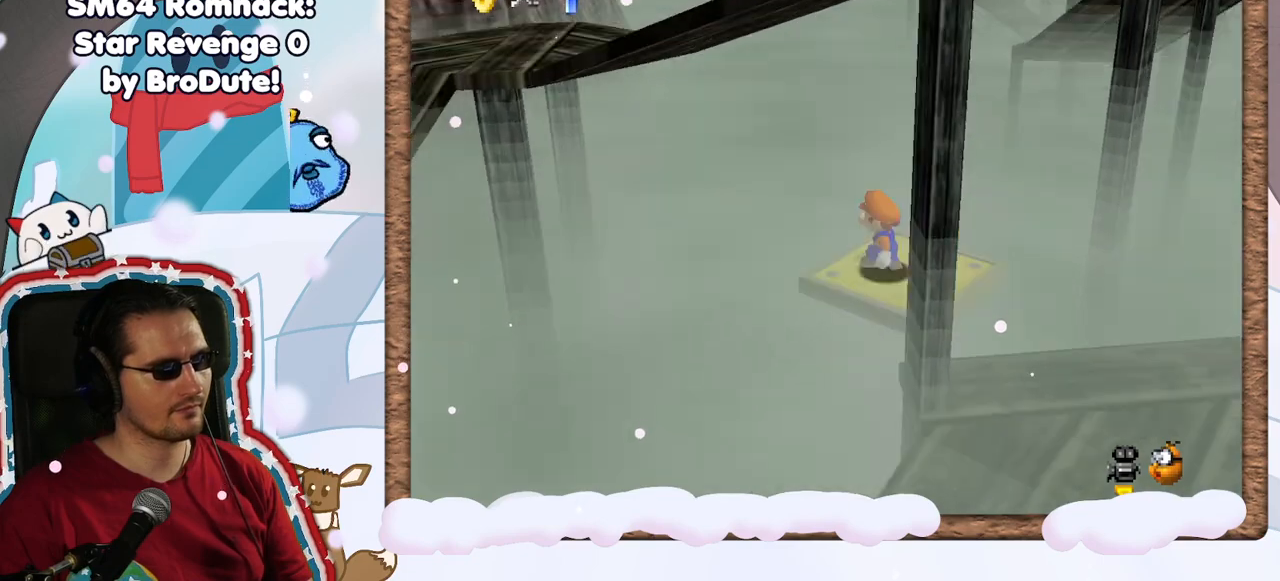
{"buttons": ["C_LEFT"], "left_stick": "center", "events": [[100, "C_LEFT", "up"], [200, "C_LEFT", "down"], [300, "C_LEFT", "up"], [383, "C_LEFT", "down"]]}
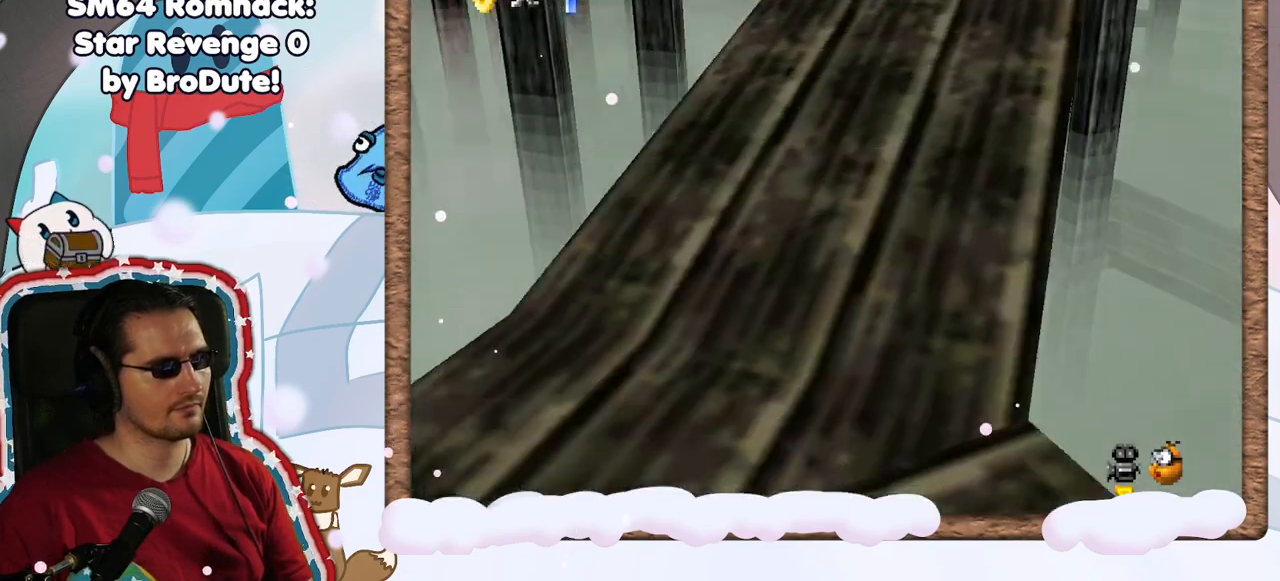
{"buttons": ["C_LEFT"], "left_stick": "center", "events": [[17, "C_LEFT", "up"], [383, "C_LEFT", "down"]]}
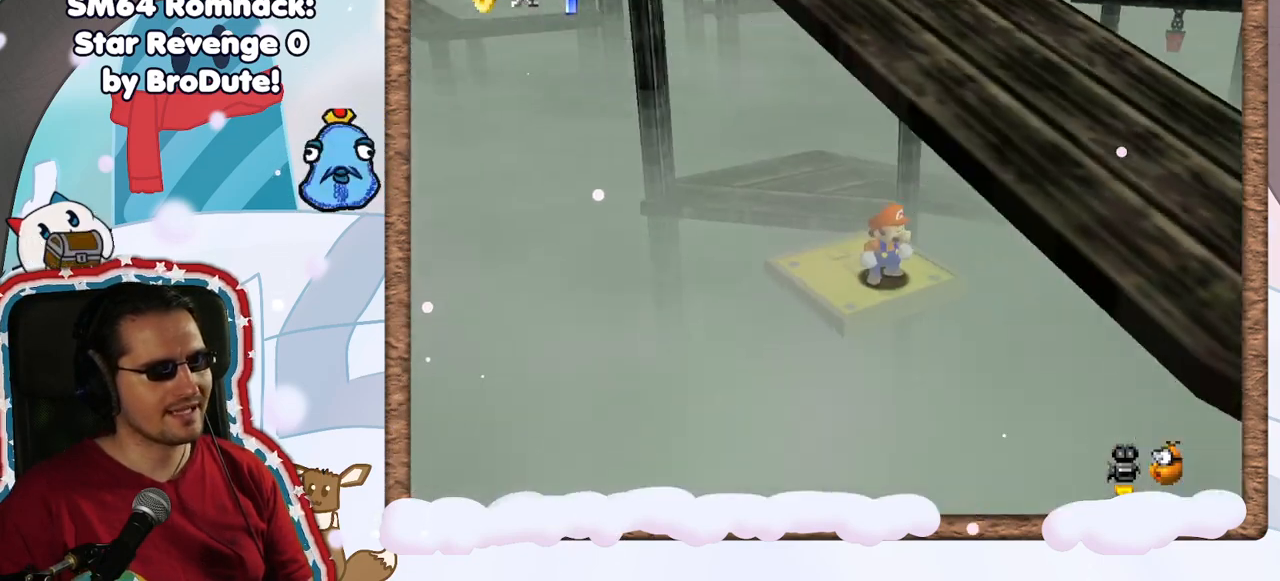
{"buttons": [], "left_stick": "center", "events": [[33, "C_LEFT", "up"]]}
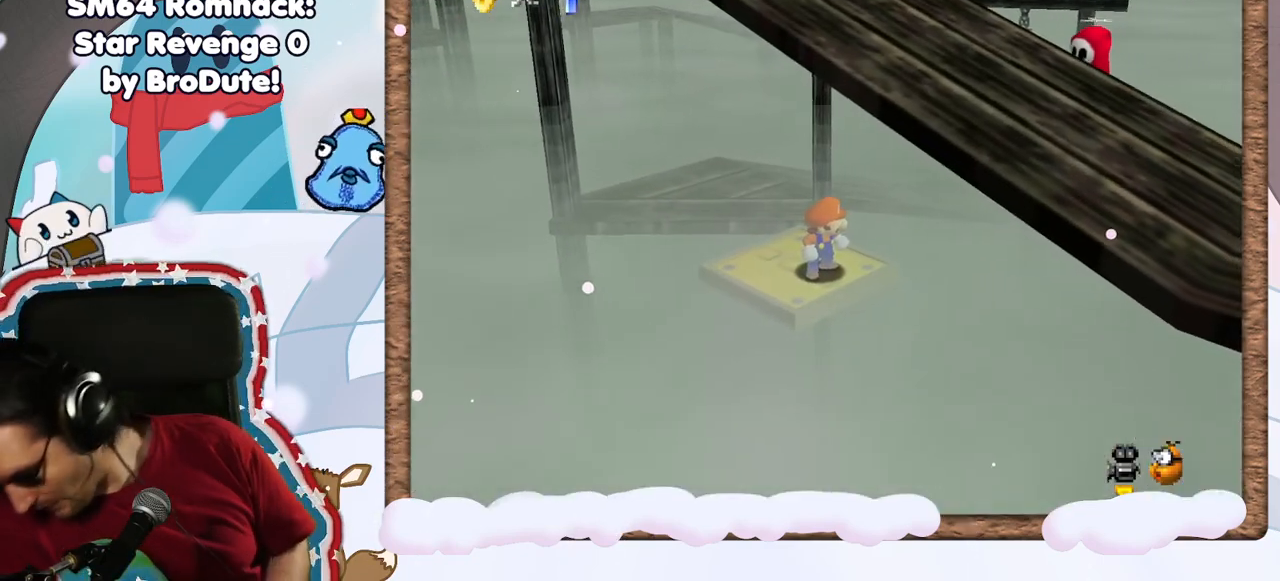
{"buttons": [], "left_stick": "center", "events": []}
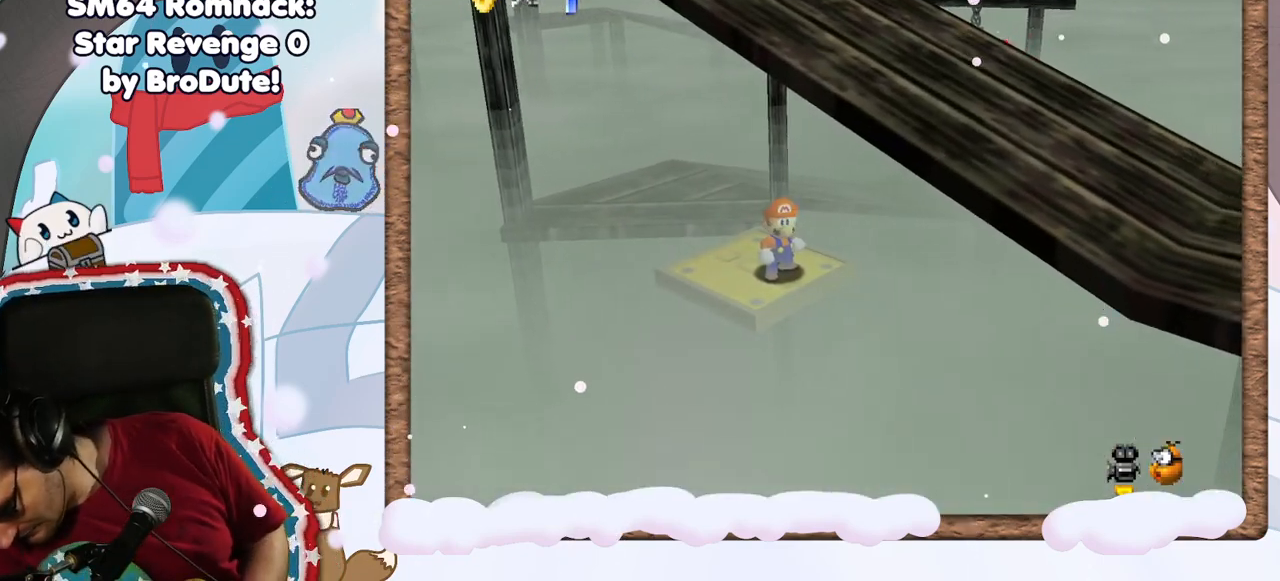
{"buttons": [], "left_stick": "center", "events": []}
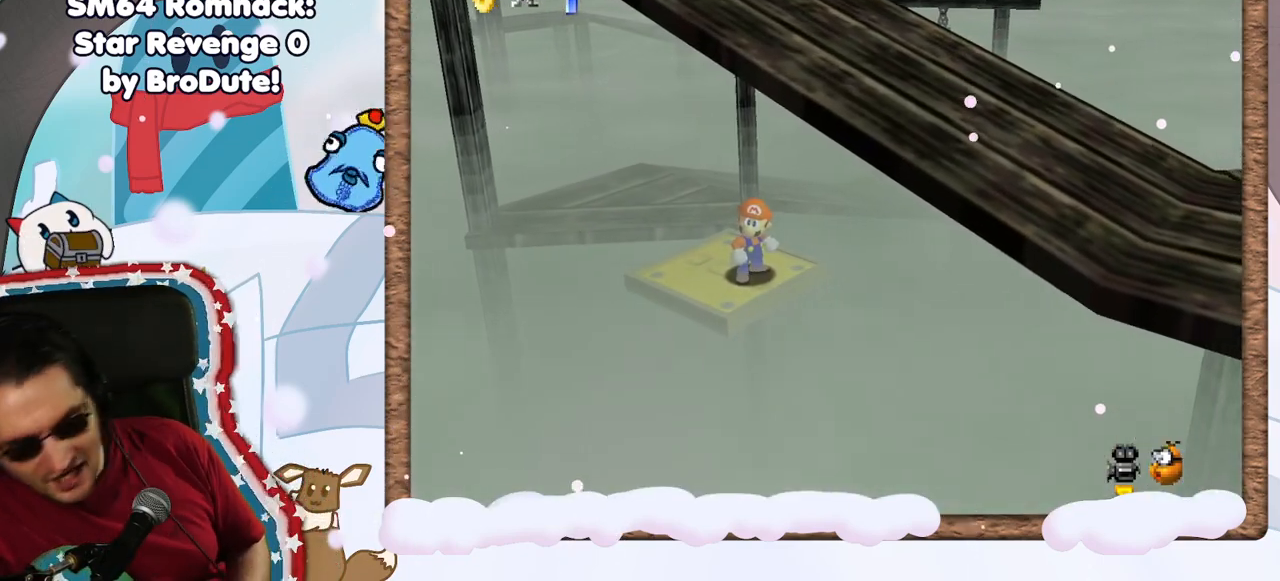
{"buttons": [], "left_stick": "center", "events": []}
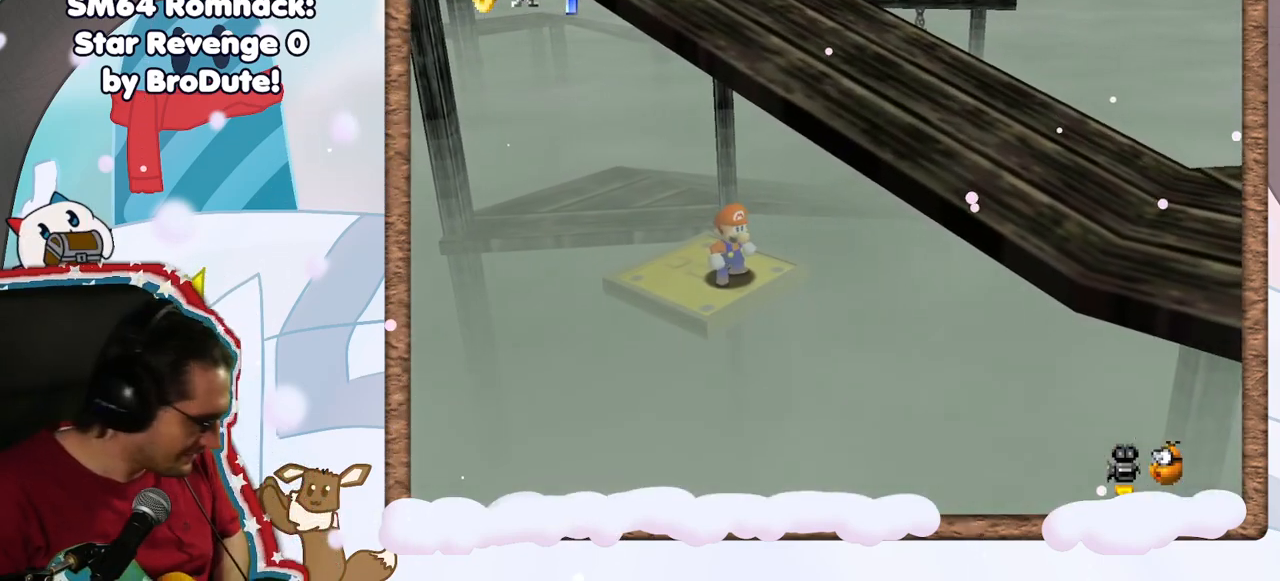
{"buttons": [], "left_stick": "center", "events": [[433, "DPAD_RIGHT", "down"], [500, "DPAD_RIGHT", "up"]]}
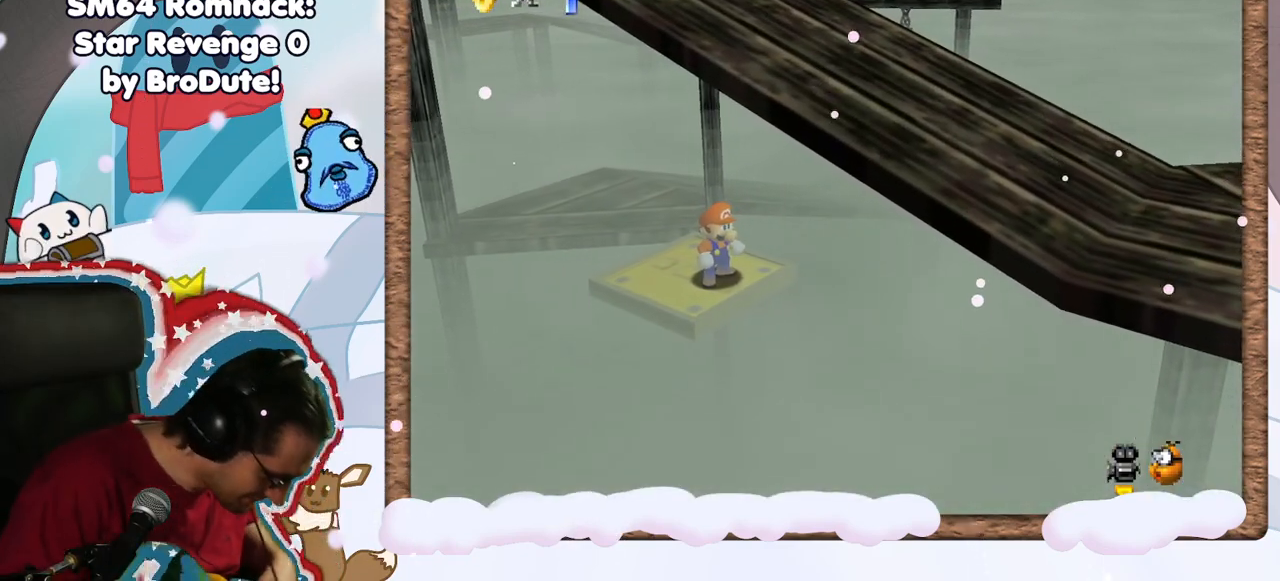
{"buttons": [], "left_stick": "center", "events": []}
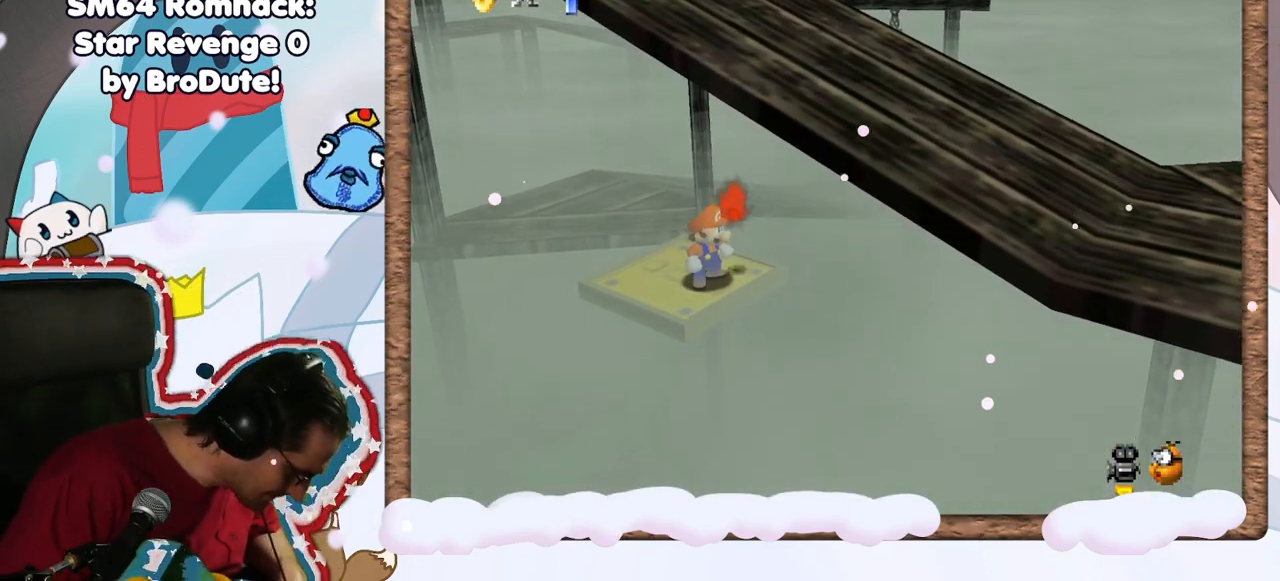
{"buttons": [], "left_stick": "center", "events": []}
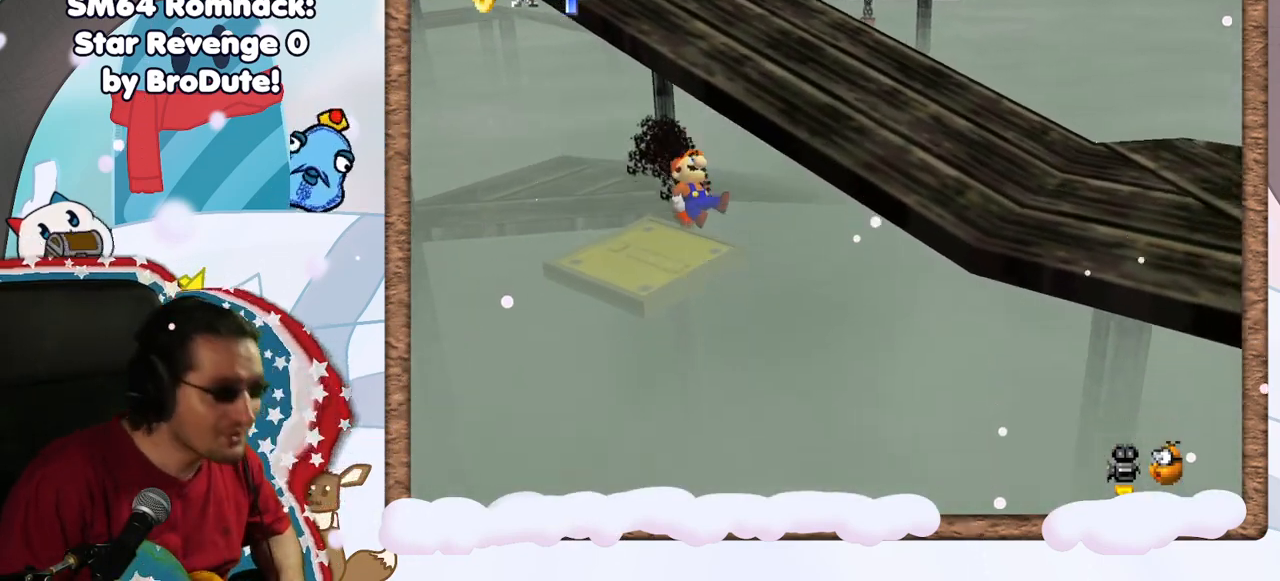
{"buttons": [], "left_stick": "up", "events": [[333, "left_stick", "up-right"], [400, "left_stick", "up"]]}